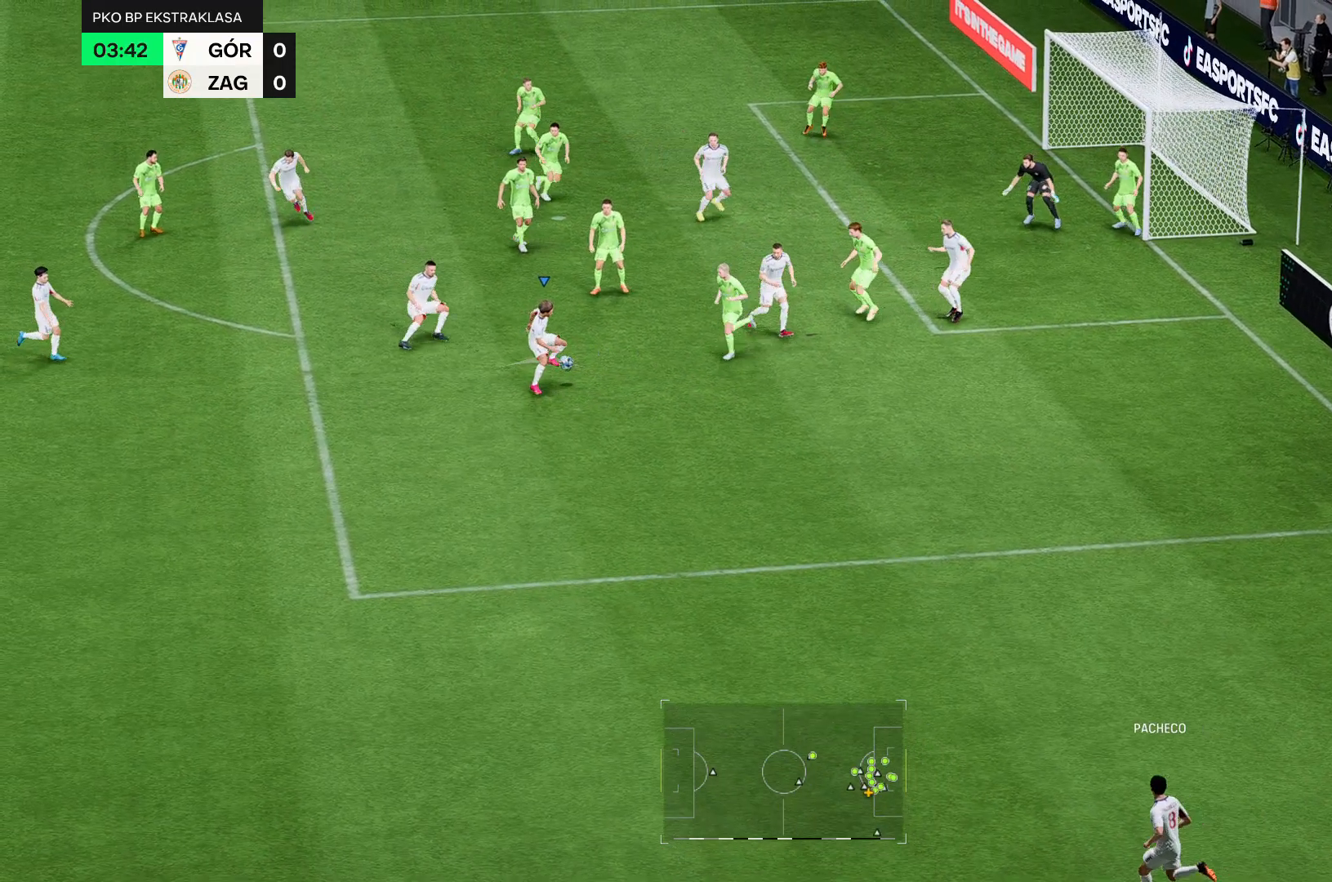
Gameplay with a controller (Xbox layout); each line is a JSON object with the inputs held at the frame after it (dt_ms = milliseconds from this image to that frame). "events" lists button and stick changes between this image and that frame as [ms after this image, input, new state], when the widget could be followed in between. Not read: B L3 R3.
{"dt_ms": 500, "buttons": [], "left_stick": "up", "right_stick": "center", "events": []}
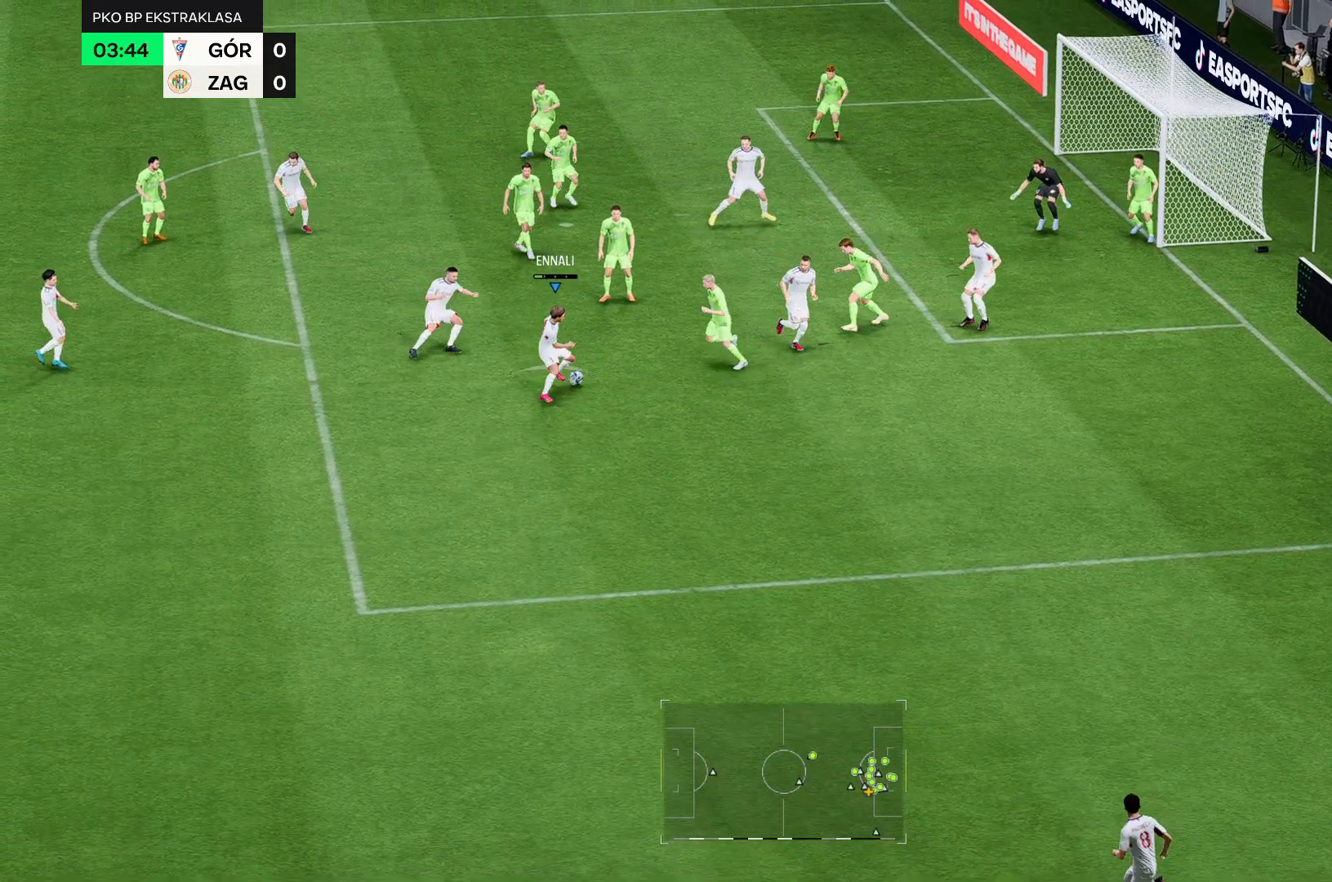
{"dt_ms": 500, "buttons": [], "left_stick": "up", "right_stick": "center", "events": []}
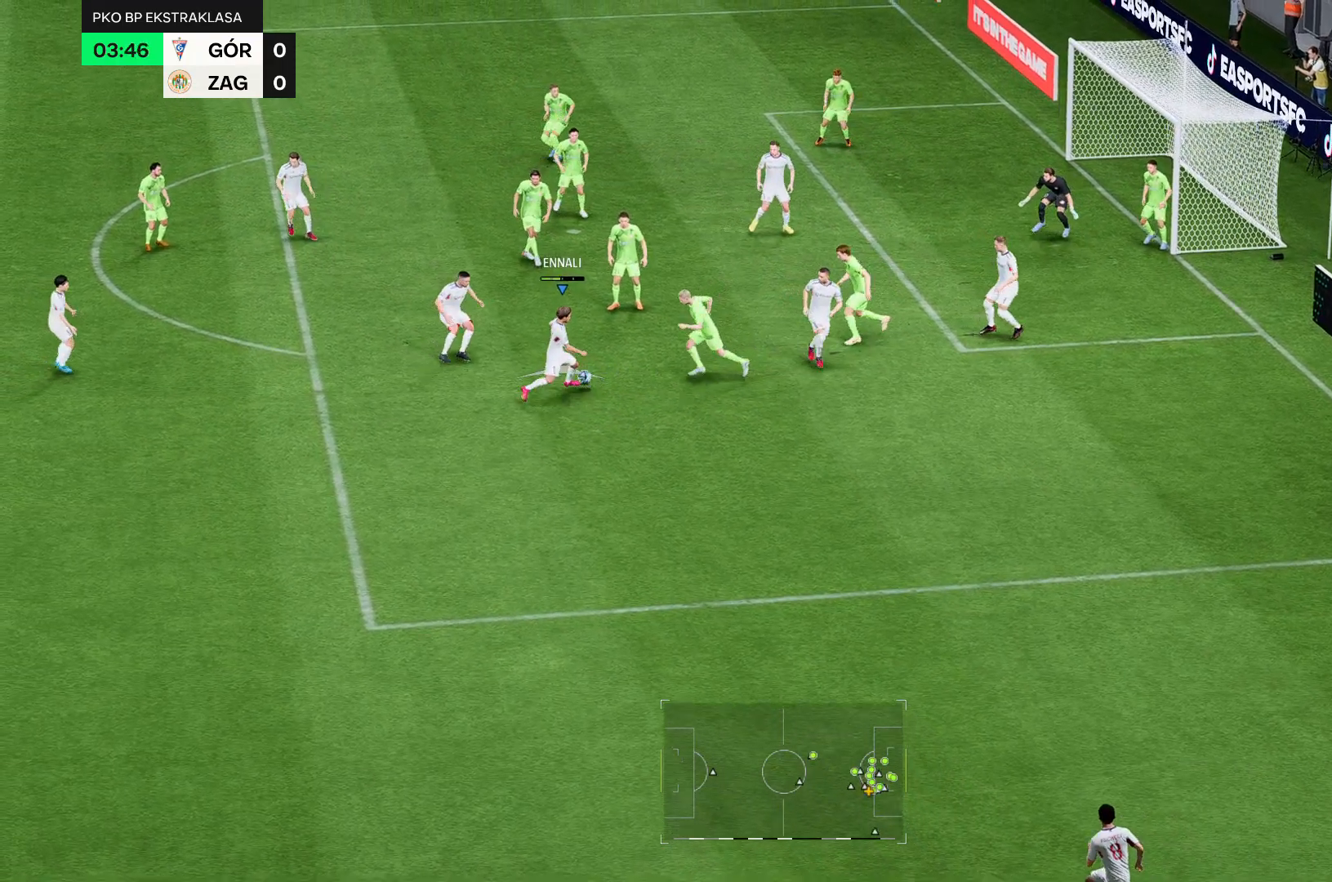
{"dt_ms": 500, "buttons": [], "left_stick": "up", "right_stick": "center"}
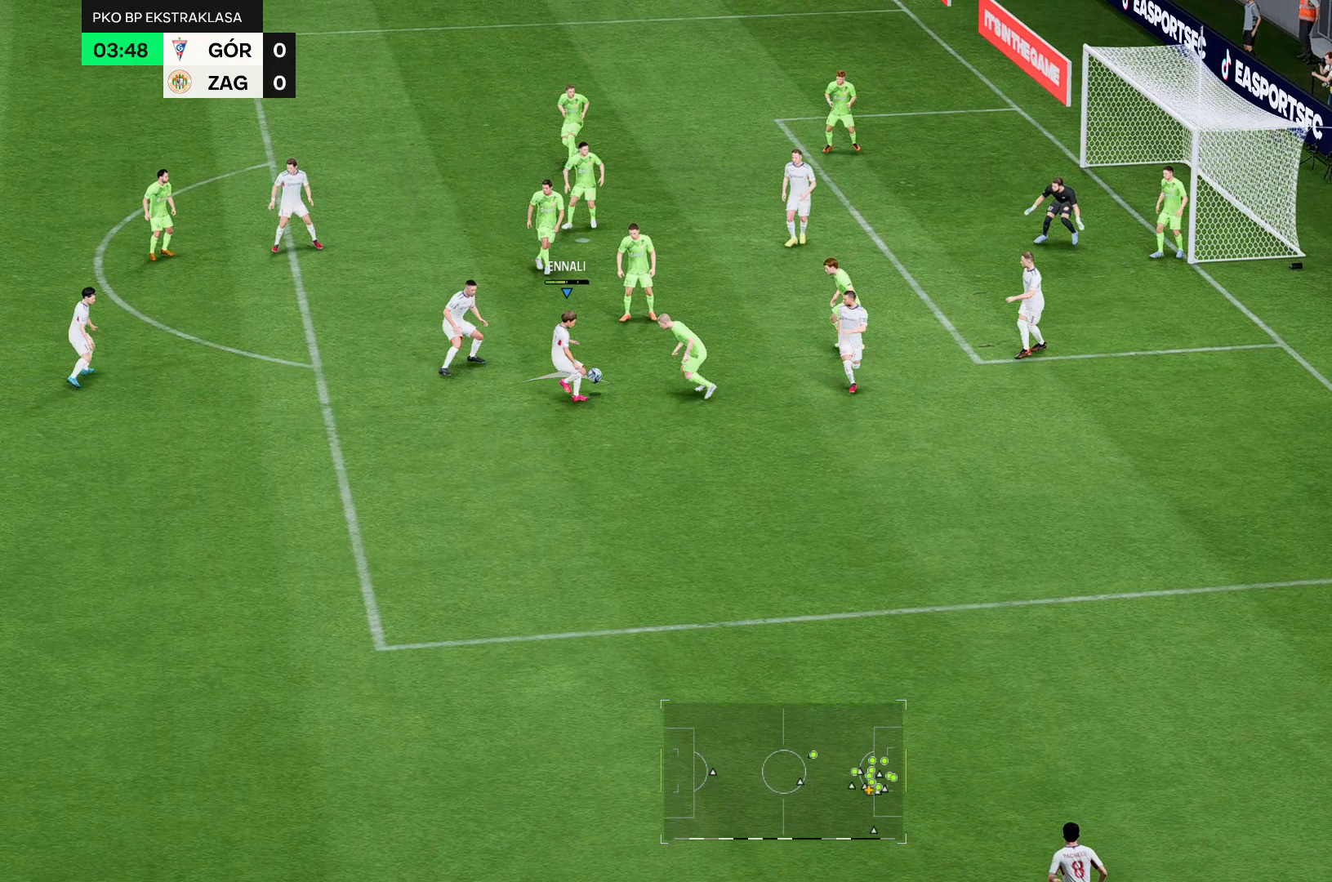
{"dt_ms": 500, "buttons": [], "left_stick": "up", "right_stick": "center"}
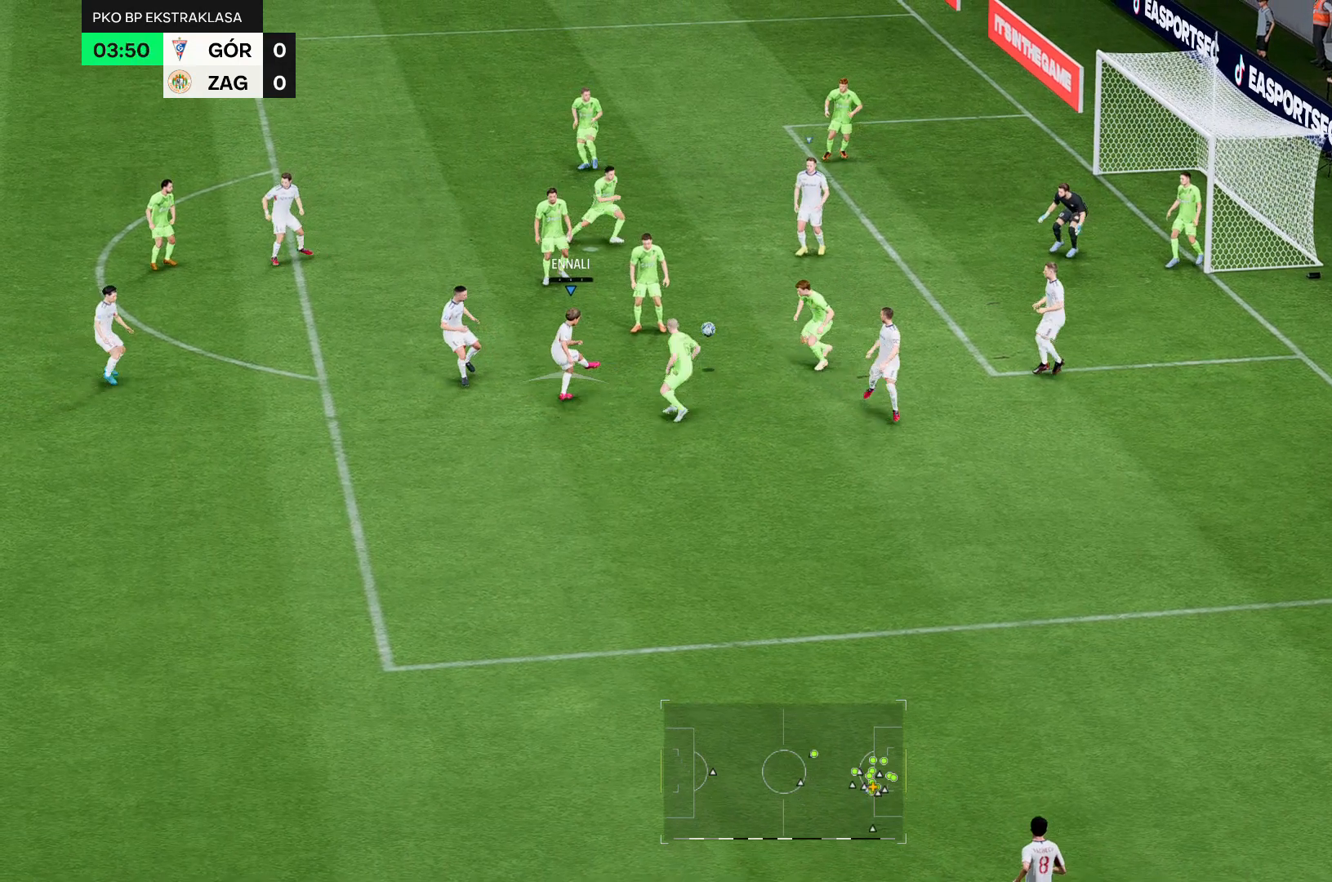
{"dt_ms": 500, "buttons": [], "left_stick": "up", "right_stick": "center"}
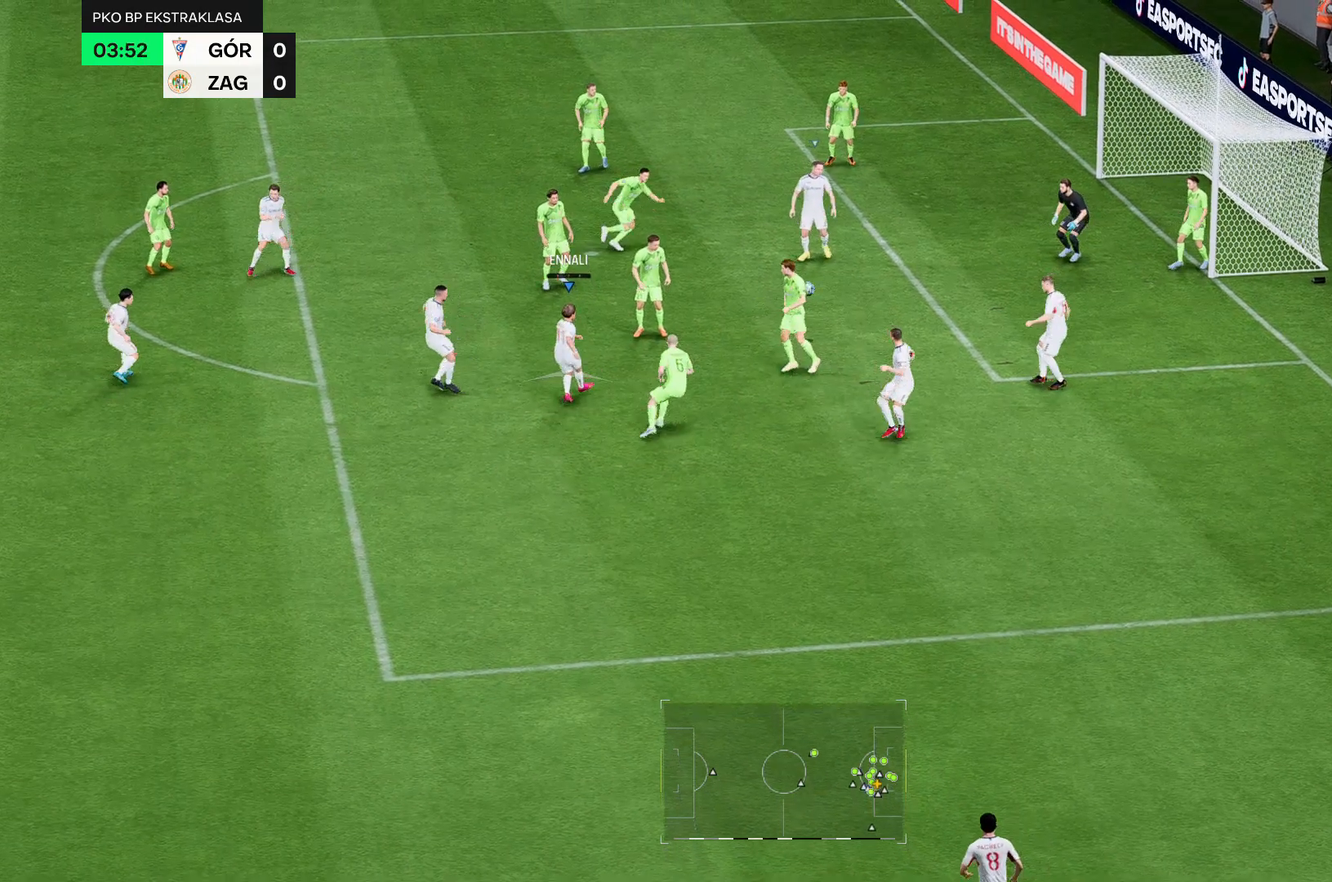
{"dt_ms": 500, "buttons": [], "left_stick": "up", "right_stick": "center", "events": [[36, "L2", "down"], [214, "L2", "up"]]}
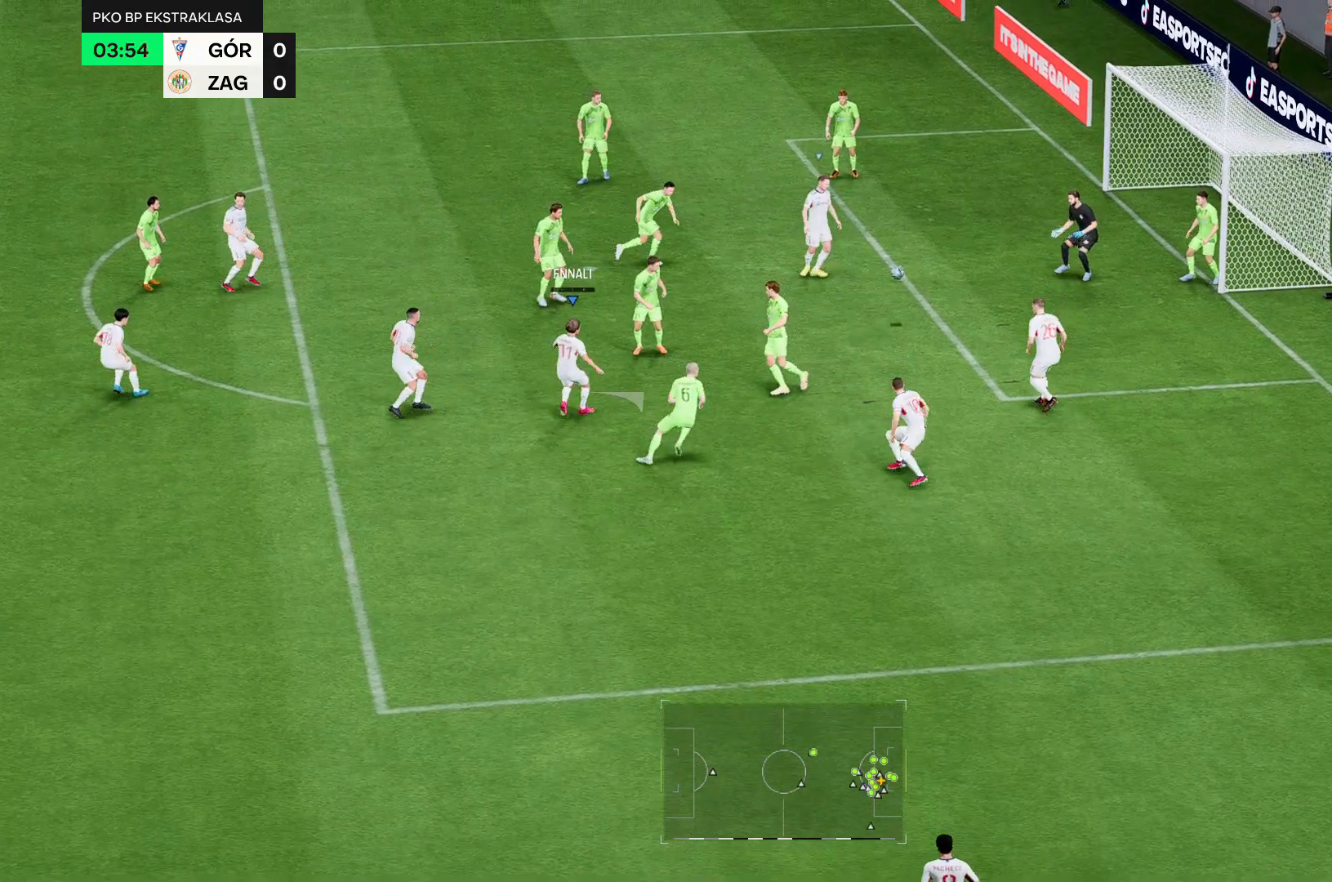
{"dt_ms": 500, "buttons": [], "left_stick": "up", "right_stick": "center", "events": []}
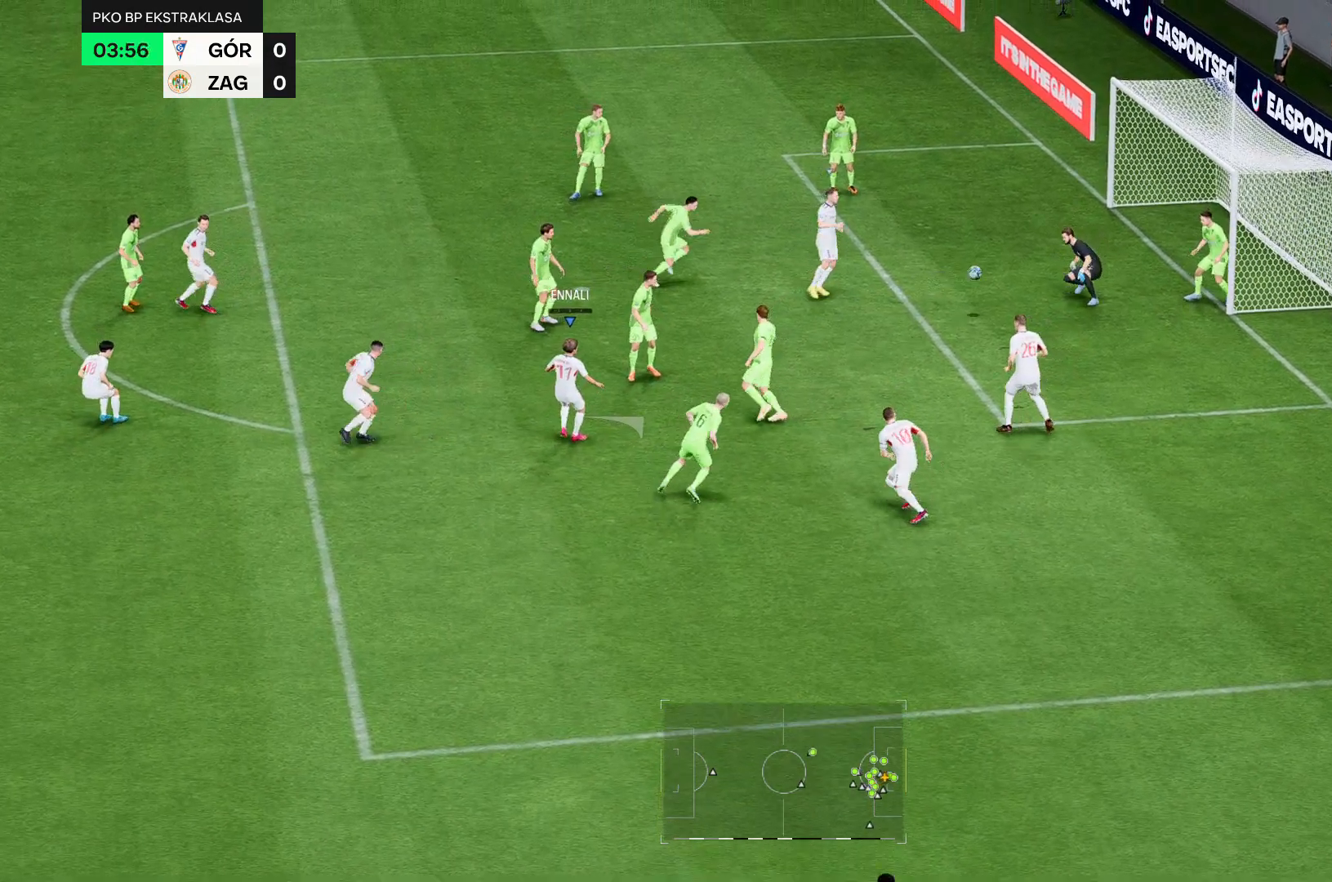
{"dt_ms": 500, "buttons": [], "left_stick": "up", "right_stick": "center", "events": []}
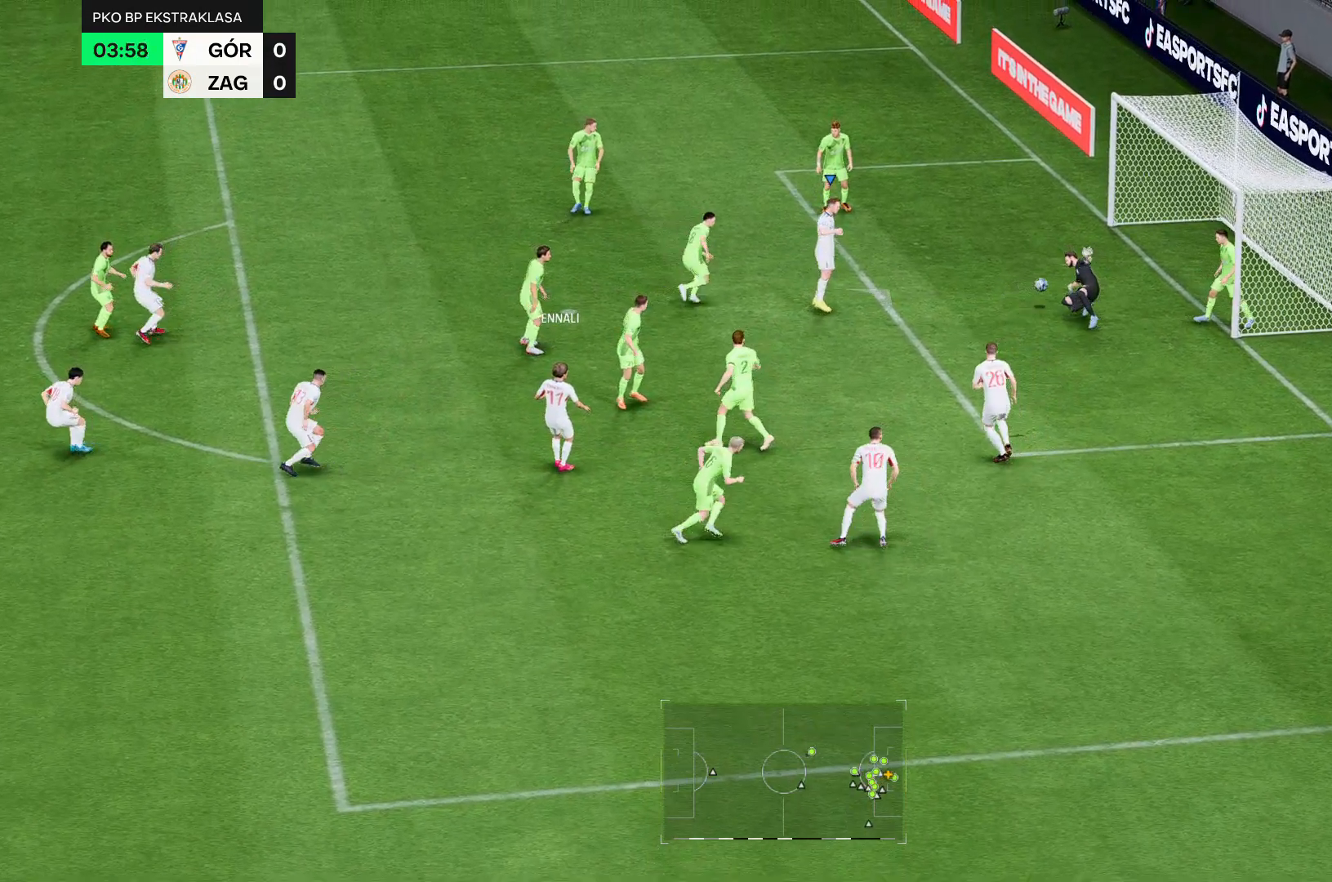
{"dt_ms": 500, "buttons": [], "left_stick": "up", "right_stick": "center", "events": []}
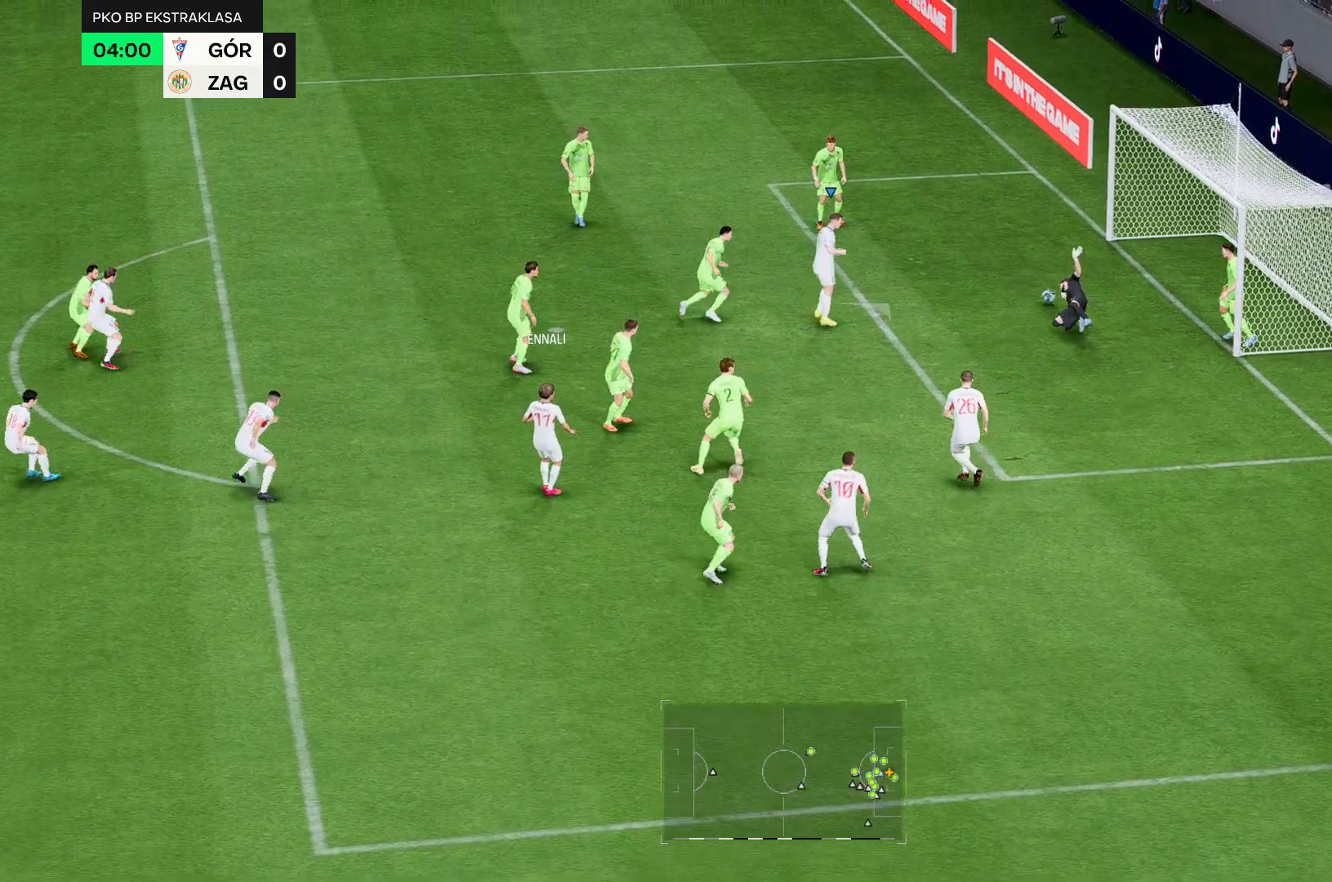
{"dt_ms": 1000, "buttons": [], "left_stick": "up", "right_stick": "center"}
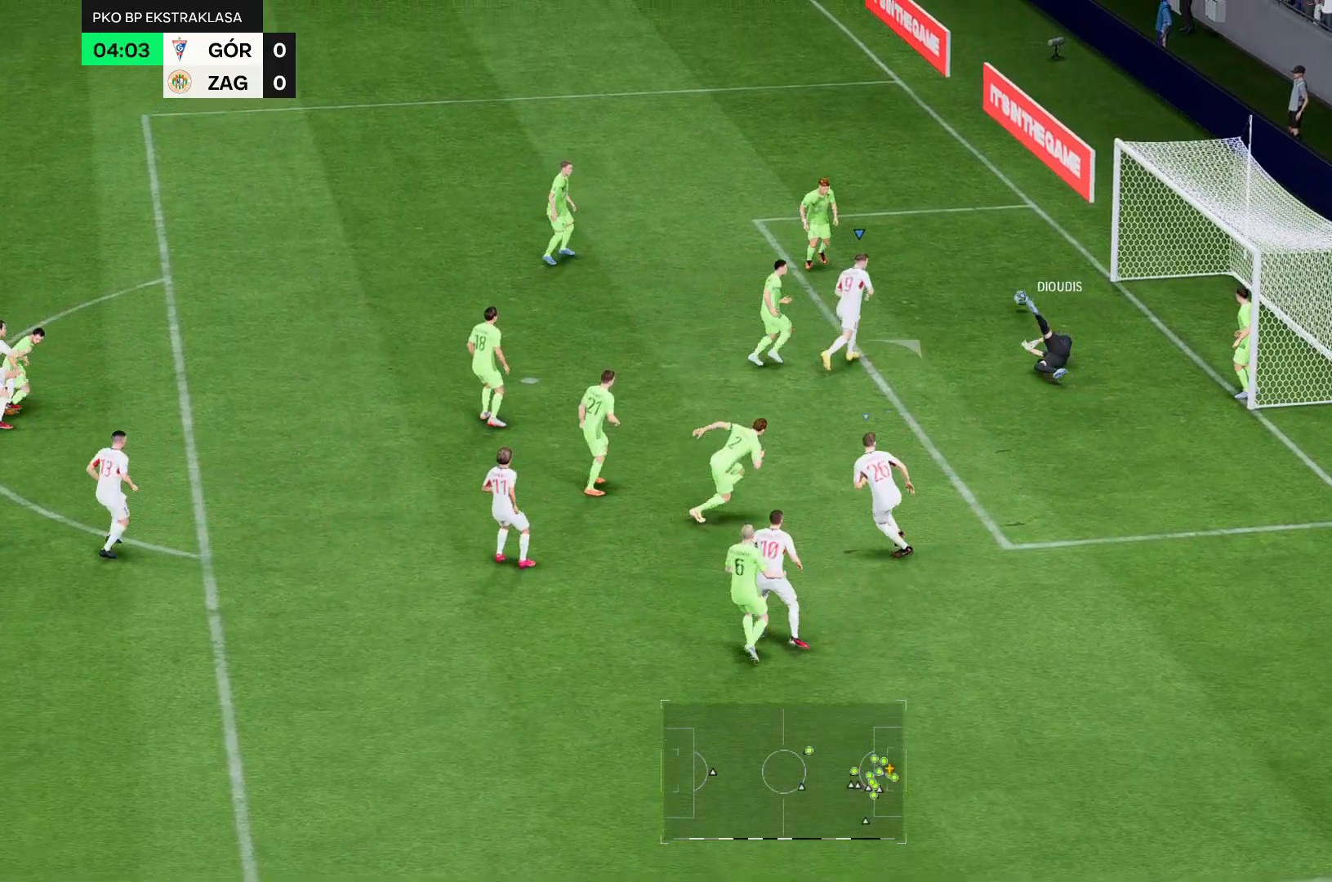
{"dt_ms": 500, "buttons": [], "left_stick": "up", "right_stick": "center", "events": []}
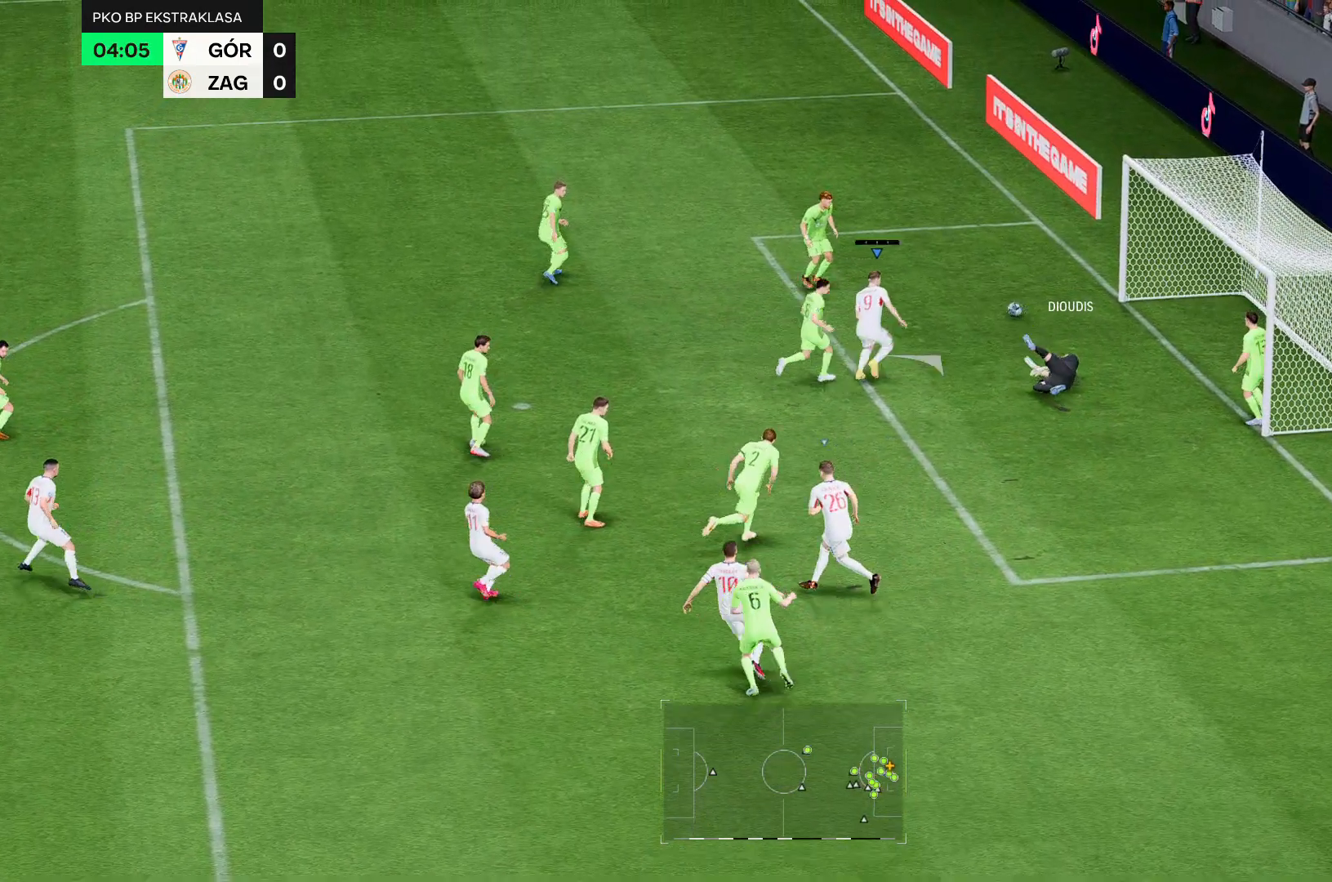
{"dt_ms": 500, "buttons": [], "left_stick": "up", "right_stick": "center", "events": []}
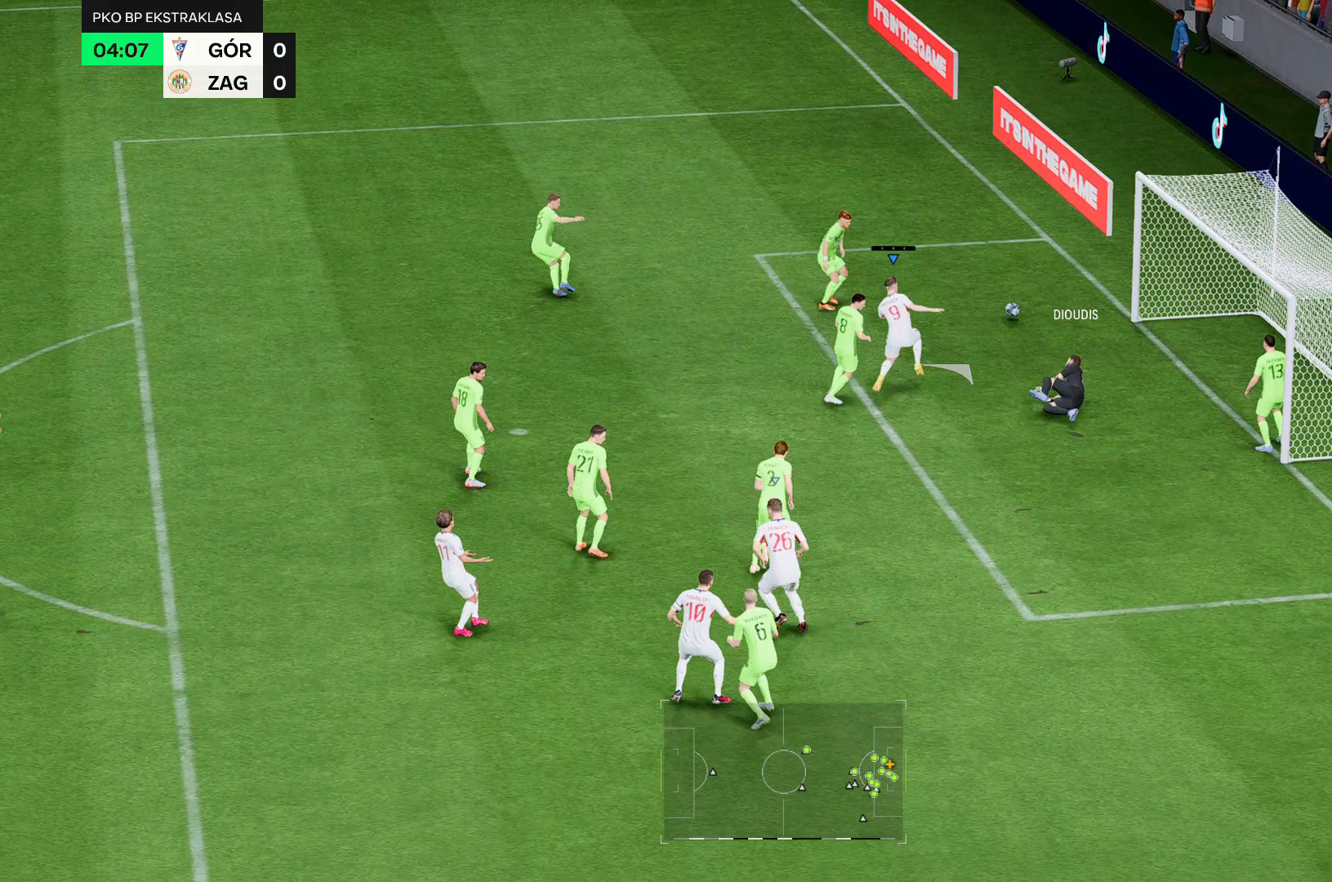
{"dt_ms": 500, "buttons": [], "left_stick": "up", "right_stick": "center", "events": []}
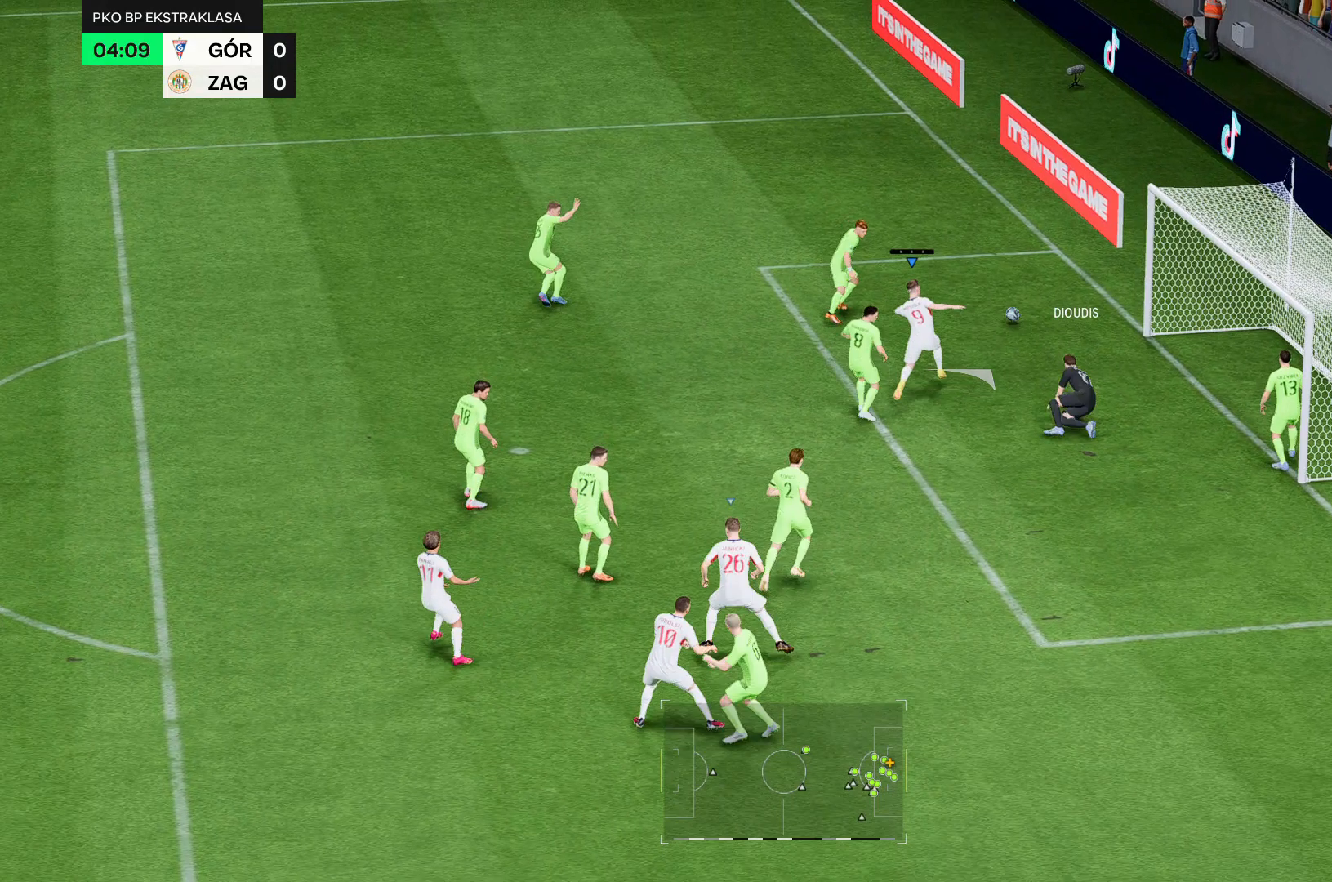
{"dt_ms": 500, "buttons": [], "left_stick": "up", "right_stick": "center", "events": []}
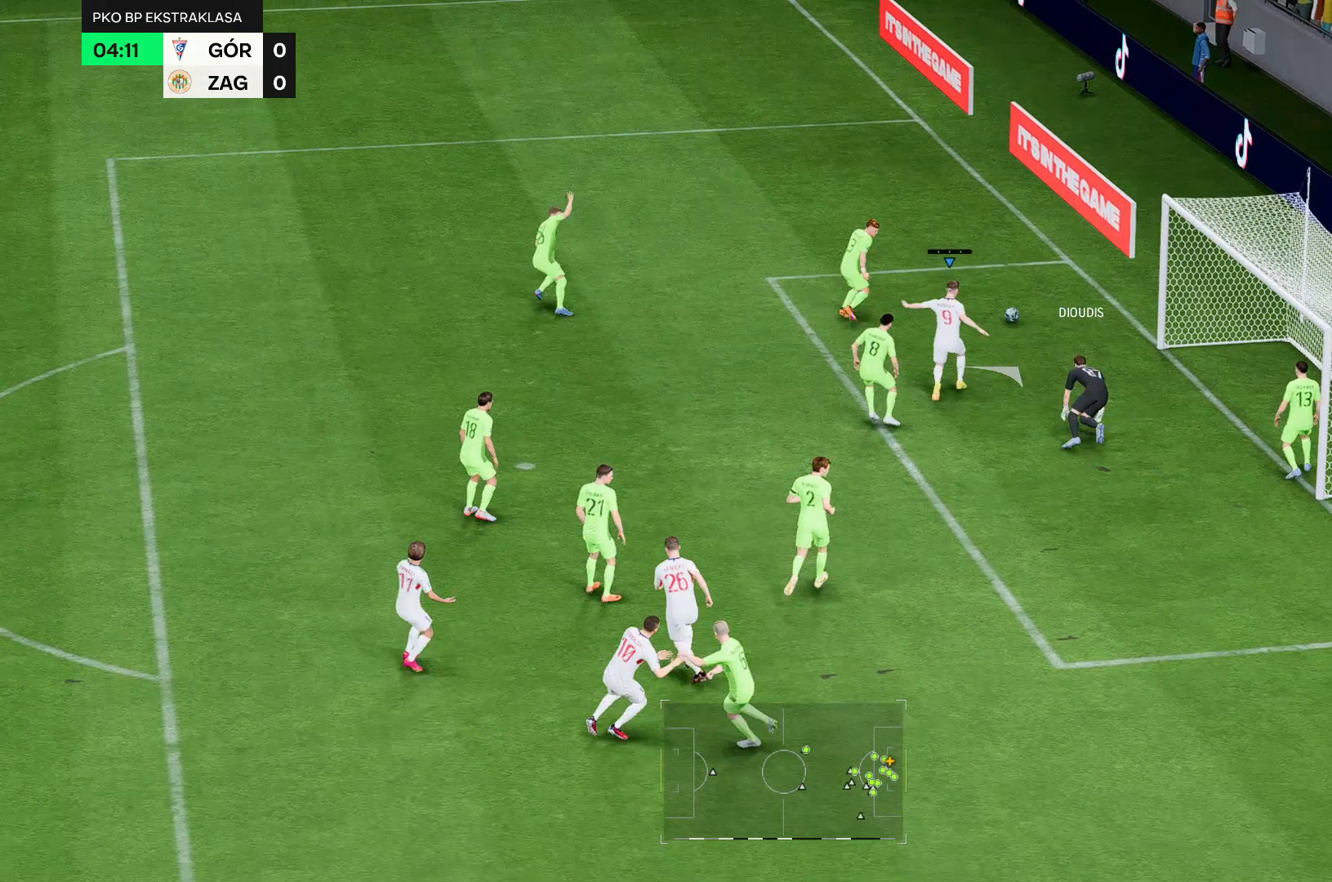
{"dt_ms": 500, "buttons": [], "left_stick": "up", "right_stick": "center", "events": []}
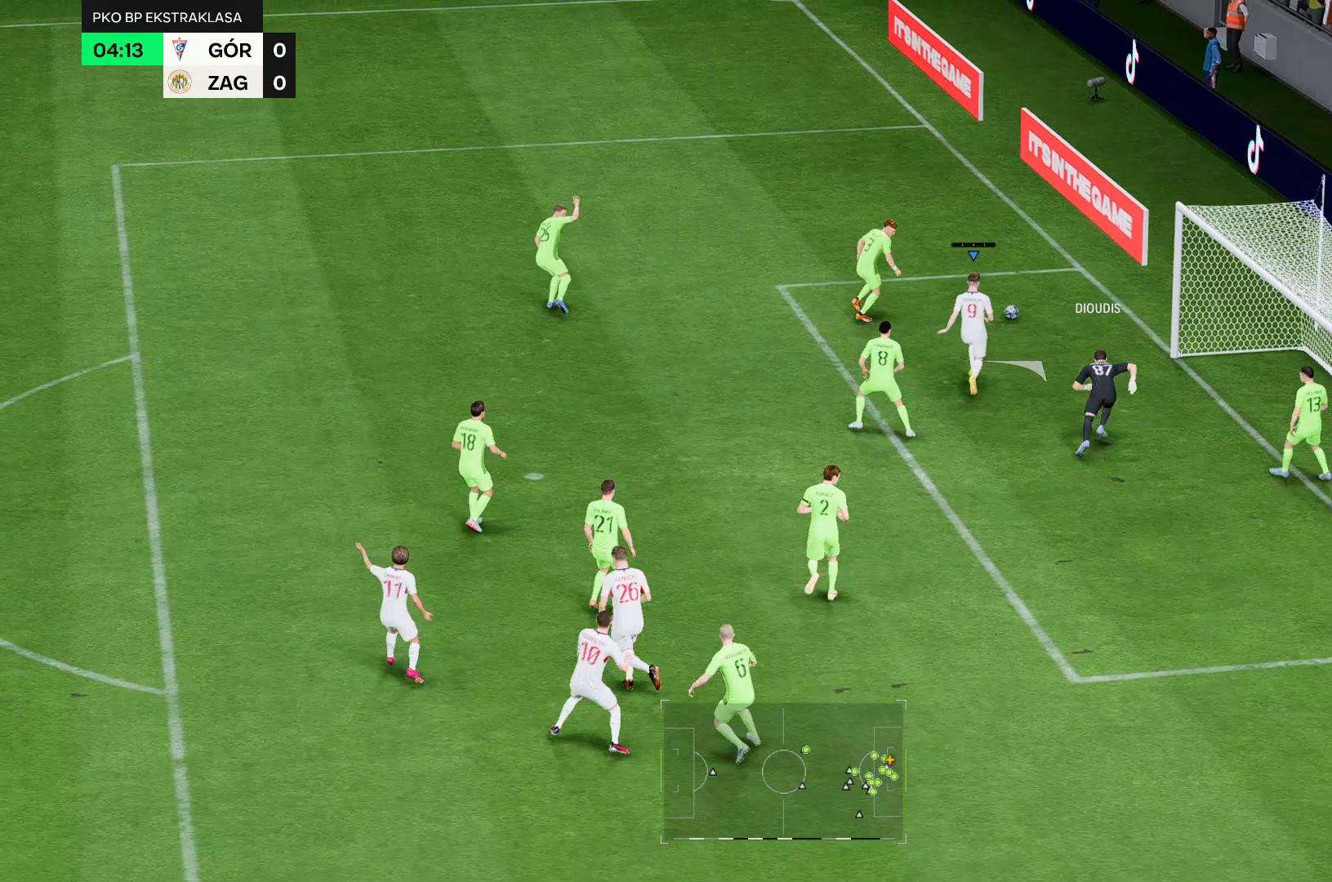
{"dt_ms": 500, "buttons": ["R2"], "left_stick": "up", "right_stick": "center", "events": [[179, "R2", "down"]]}
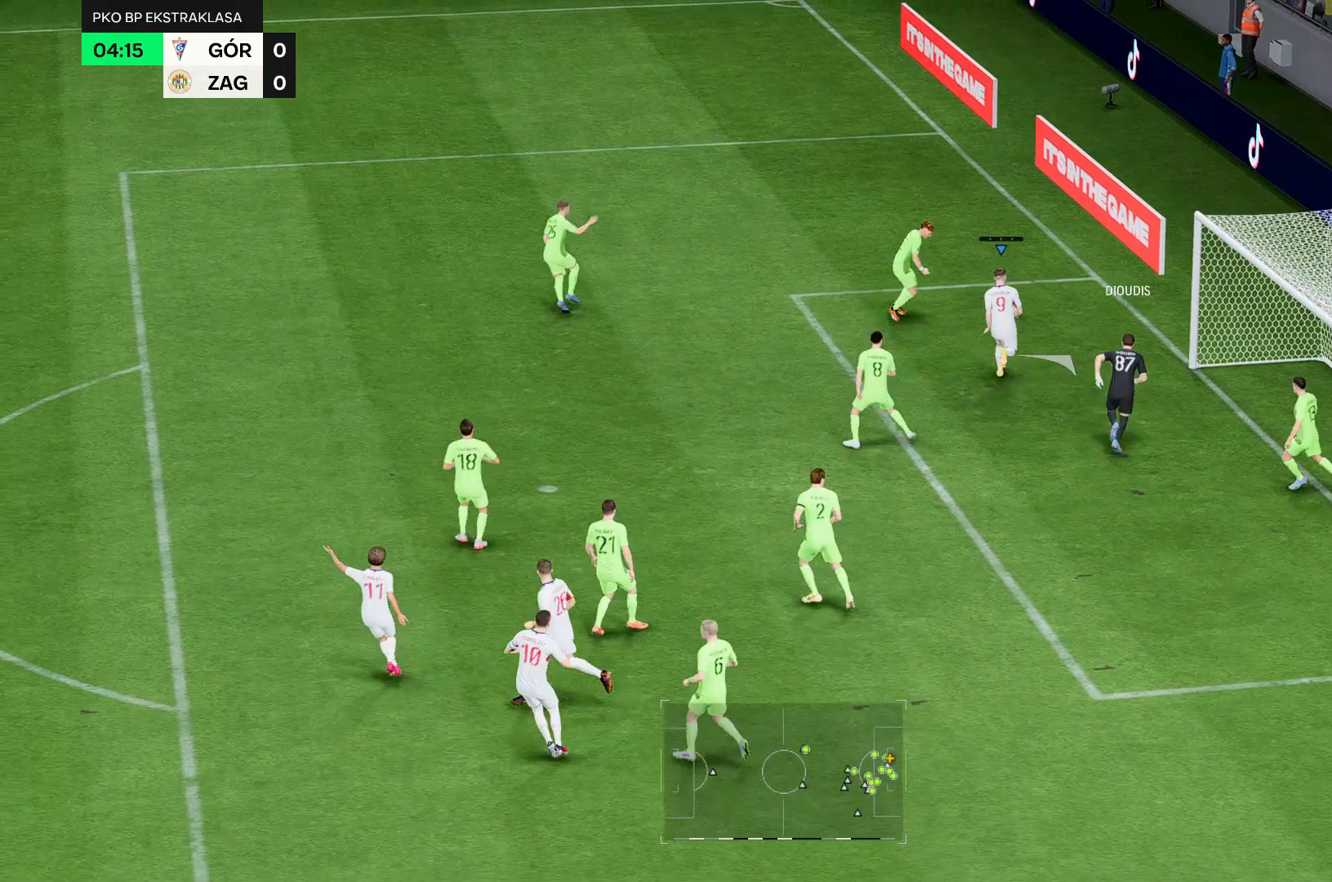
{"dt_ms": 500, "buttons": ["R2"], "left_stick": "up", "right_stick": "center", "events": []}
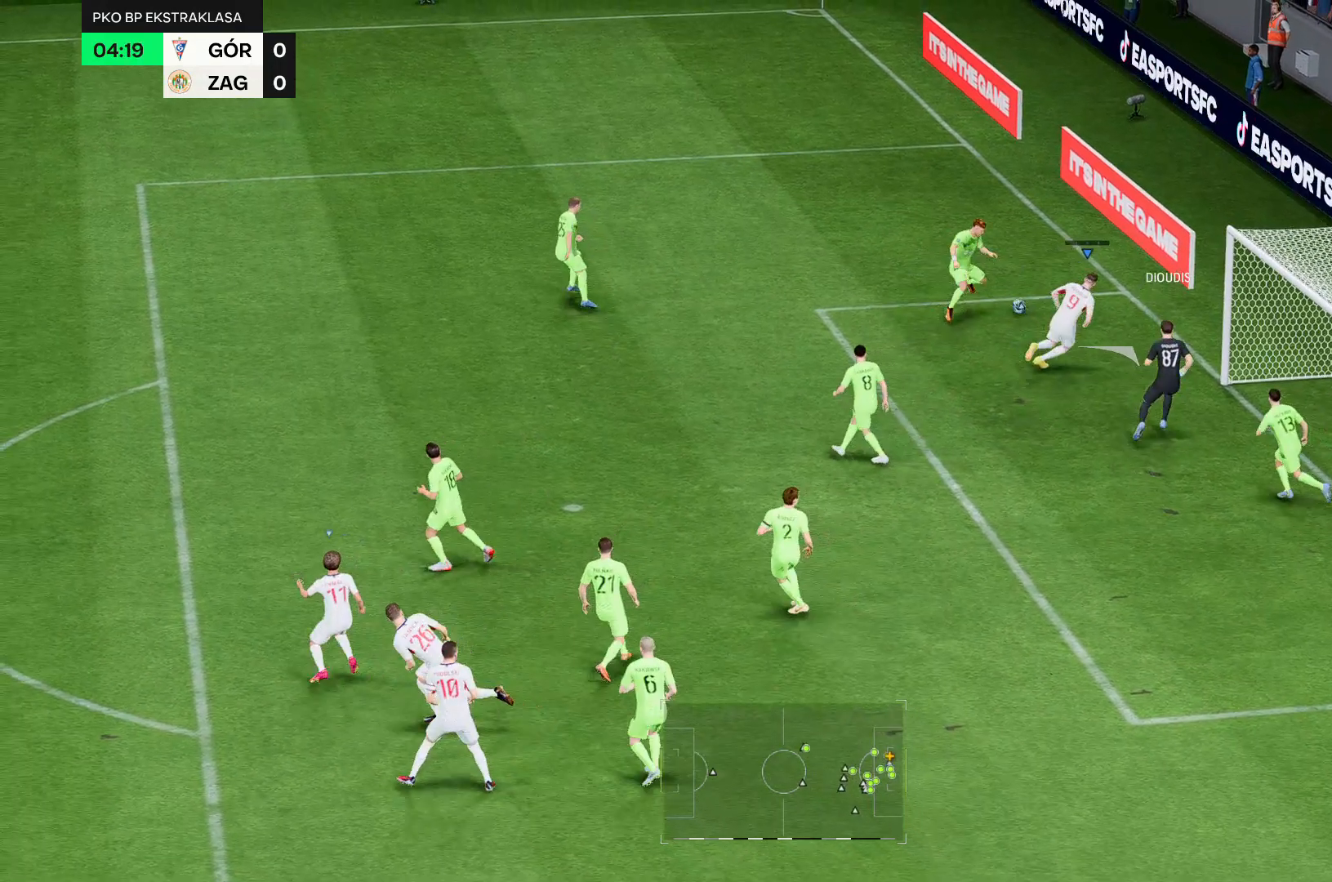
{"dt_ms": 500, "buttons": ["R2"], "left_stick": "up", "right_stick": "center", "events": []}